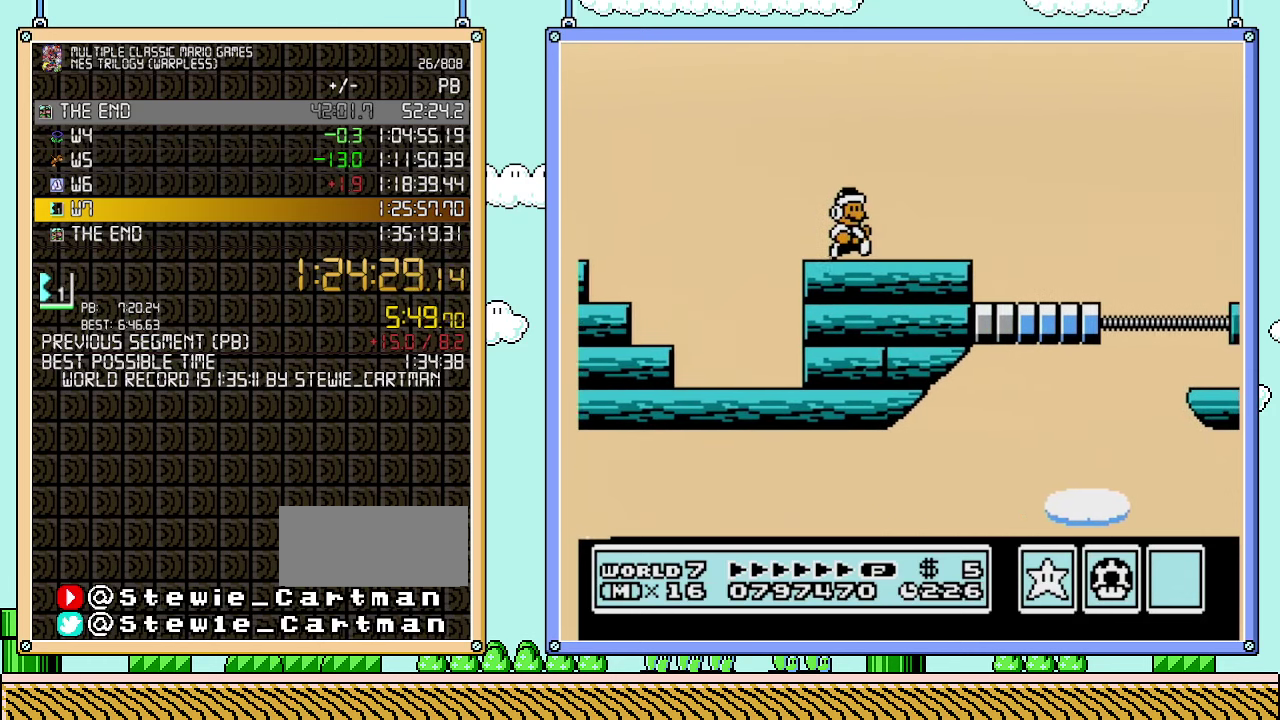
Gameplay with a controller (Nintendo layout); each line is a JSON object with the inputs held at the frame after it. "events" lists button and stick changes between this image and that frame as [ms after this image, input, new state], when the widget could be followed in between. Not read: A L3 R3.
{"buttons": ["B", "DPAD_RIGHT"], "events": [[133, "DPAD_RIGHT", "down"]]}
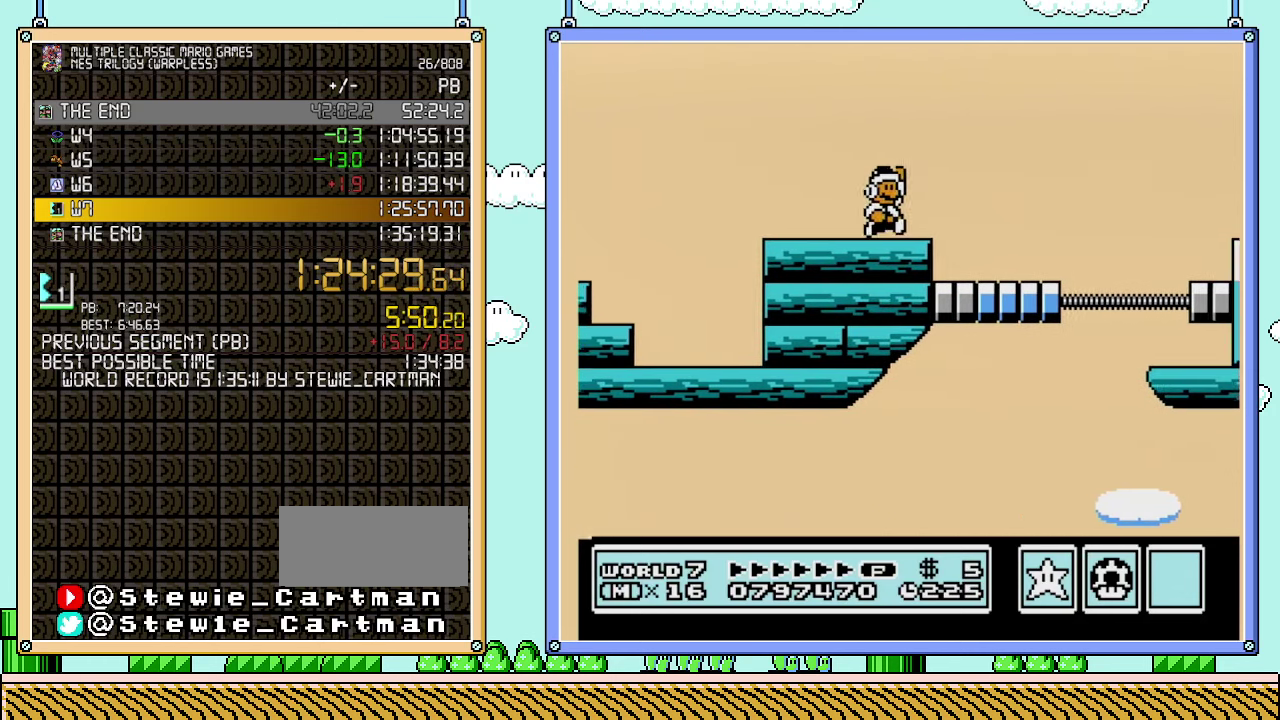
{"buttons": ["B", "DPAD_RIGHT"], "events": []}
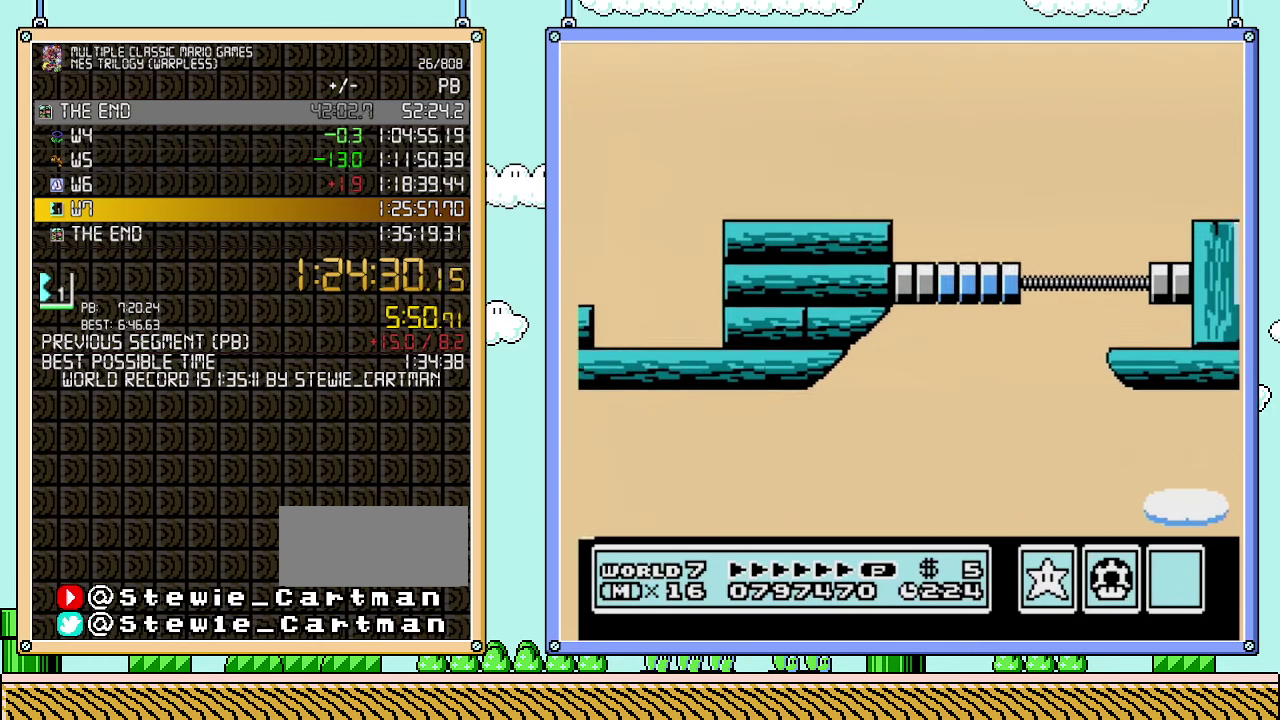
{"buttons": [], "events": [[117, "DPAD_RIGHT", "up"], [233, "B", "up"]]}
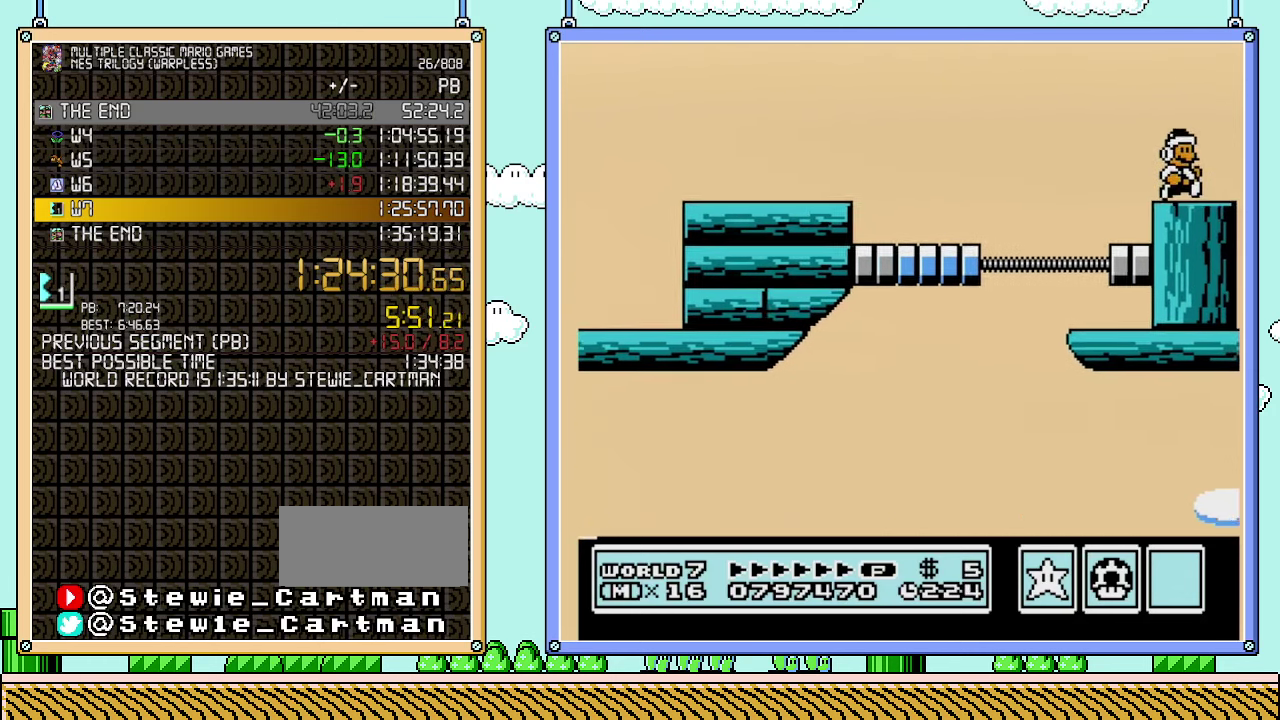
{"buttons": [], "events": [[100, "DPAD_DOWN", "down"], [167, "DPAD_DOWN", "up"], [250, "DPAD_DOWN", "down"], [350, "DPAD_DOWN", "up"]]}
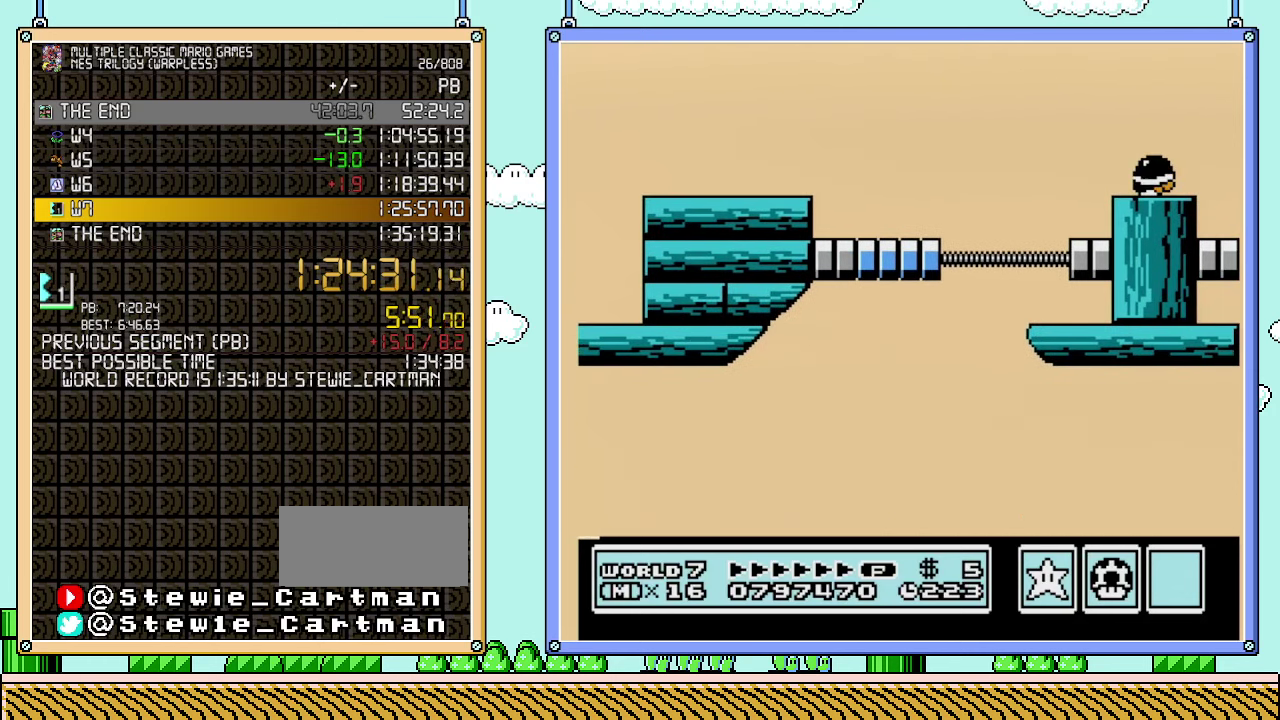
{"buttons": [], "events": [[33, "DPAD_DOWN", "down"], [100, "DPAD_DOWN", "up"], [200, "DPAD_DOWN", "down"], [317, "DPAD_DOWN", "up"]]}
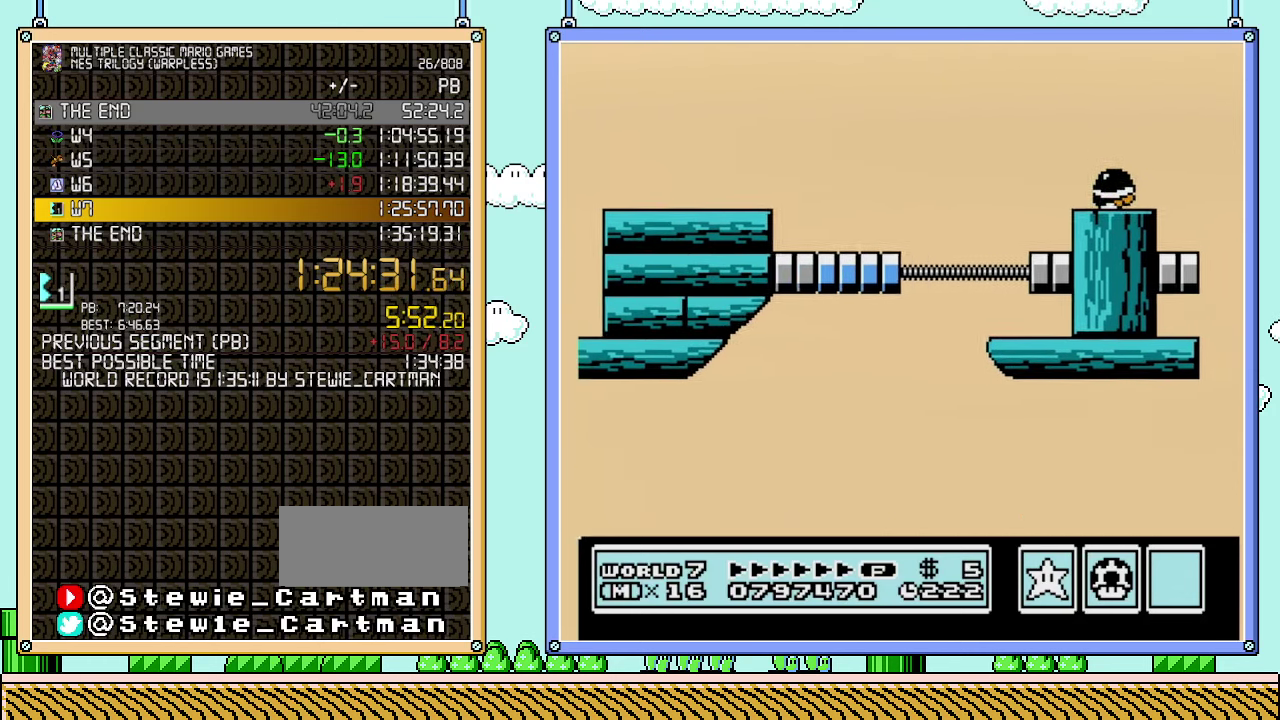
{"buttons": [], "events": [[67, "DPAD_DOWN", "down"], [233, "DPAD_DOWN", "up"]]}
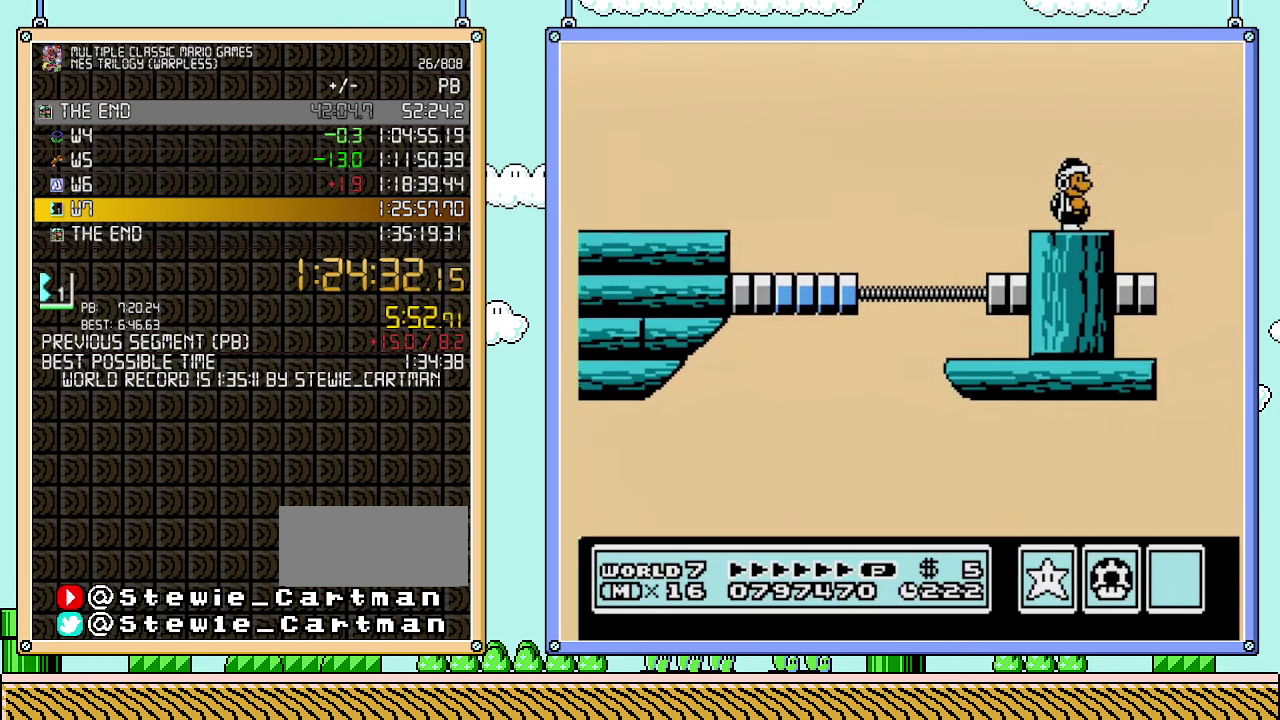
{"buttons": [], "events": []}
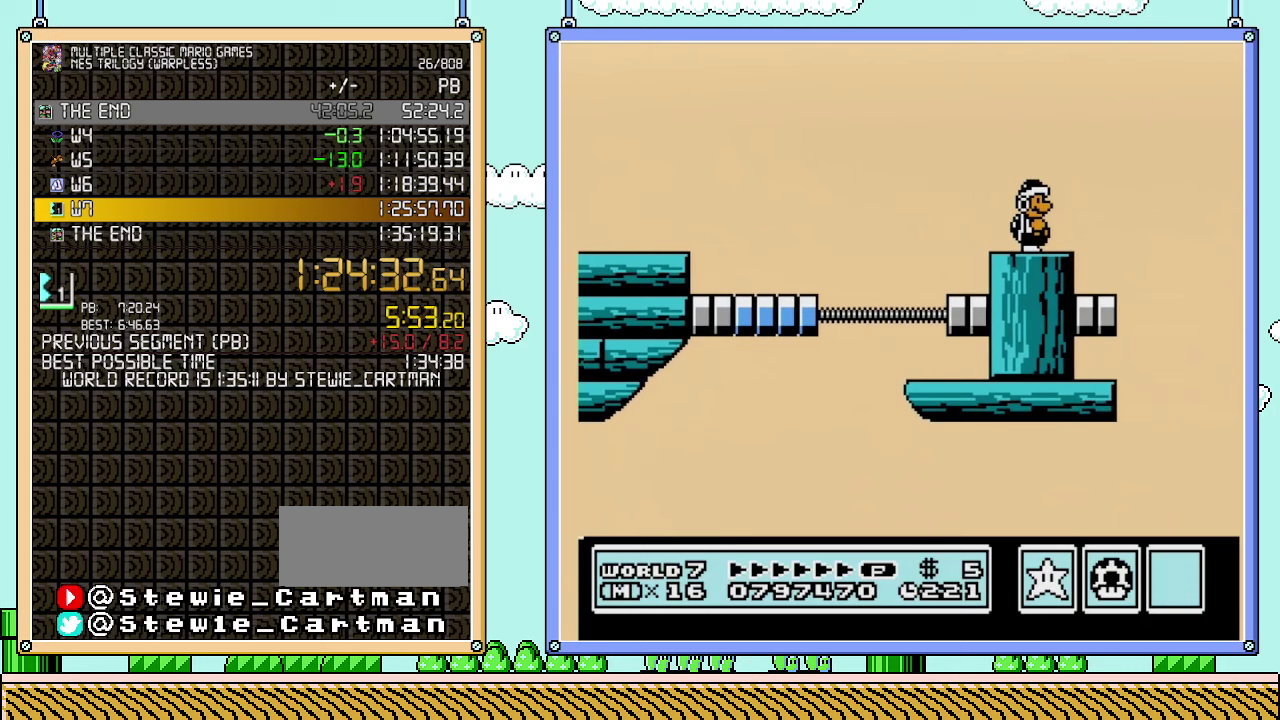
{"buttons": [], "events": [[233, "DPAD_LEFT", "down"], [383, "DPAD_LEFT", "up"]]}
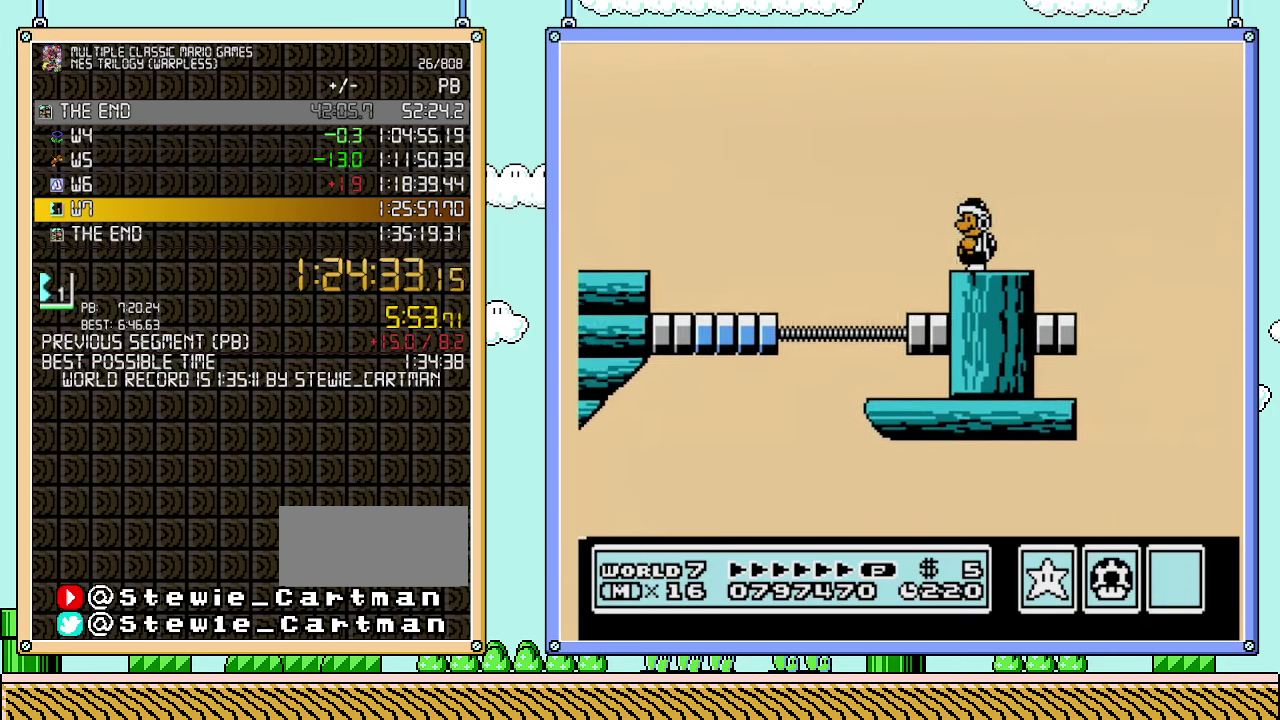
{"buttons": ["B"], "events": [[100, "B", "down"], [317, "DPAD_LEFT", "down"], [483, "DPAD_LEFT", "up"]]}
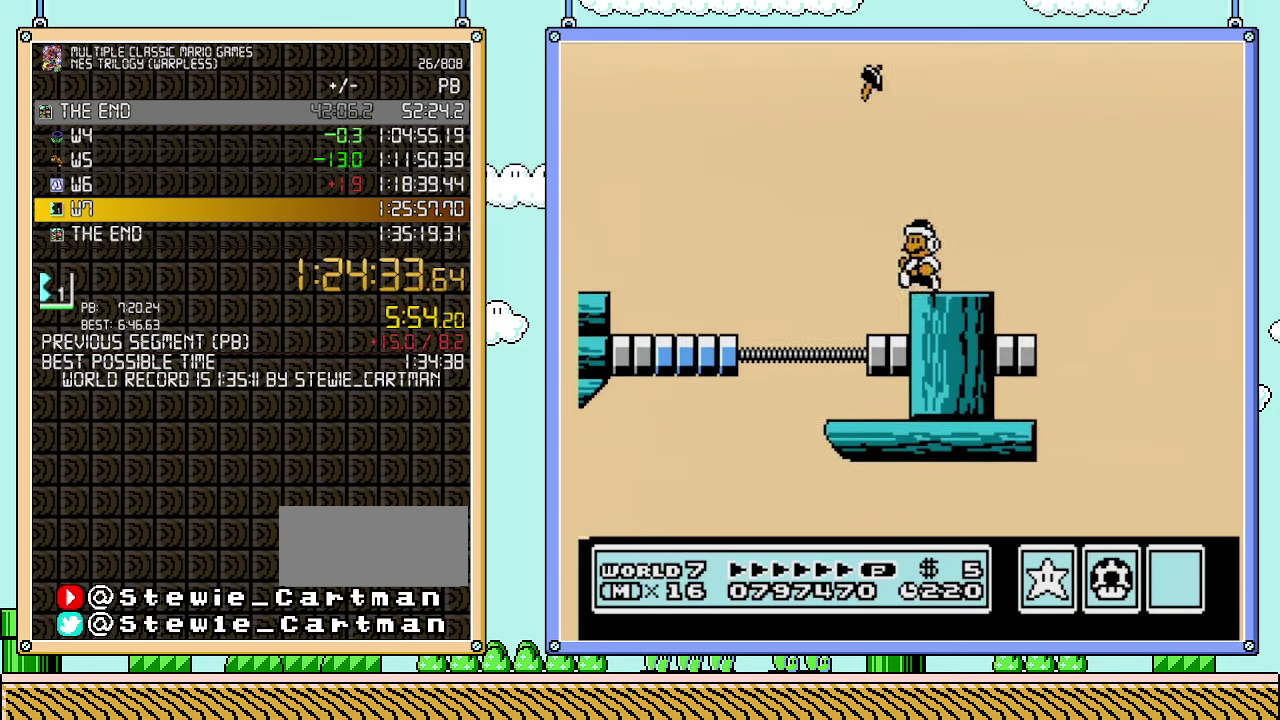
{"buttons": ["B", "DPAD_RIGHT"], "events": [[483, "DPAD_RIGHT", "down"]]}
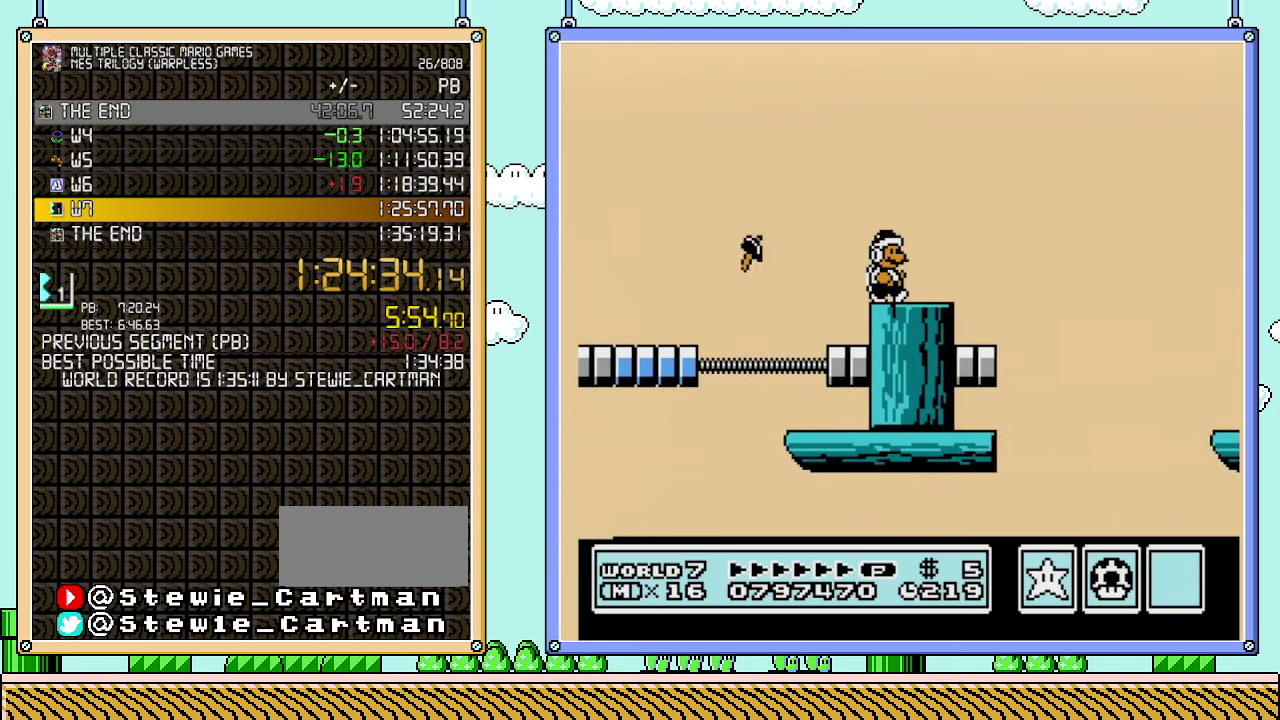
{"buttons": ["B", "DPAD_RIGHT"], "events": []}
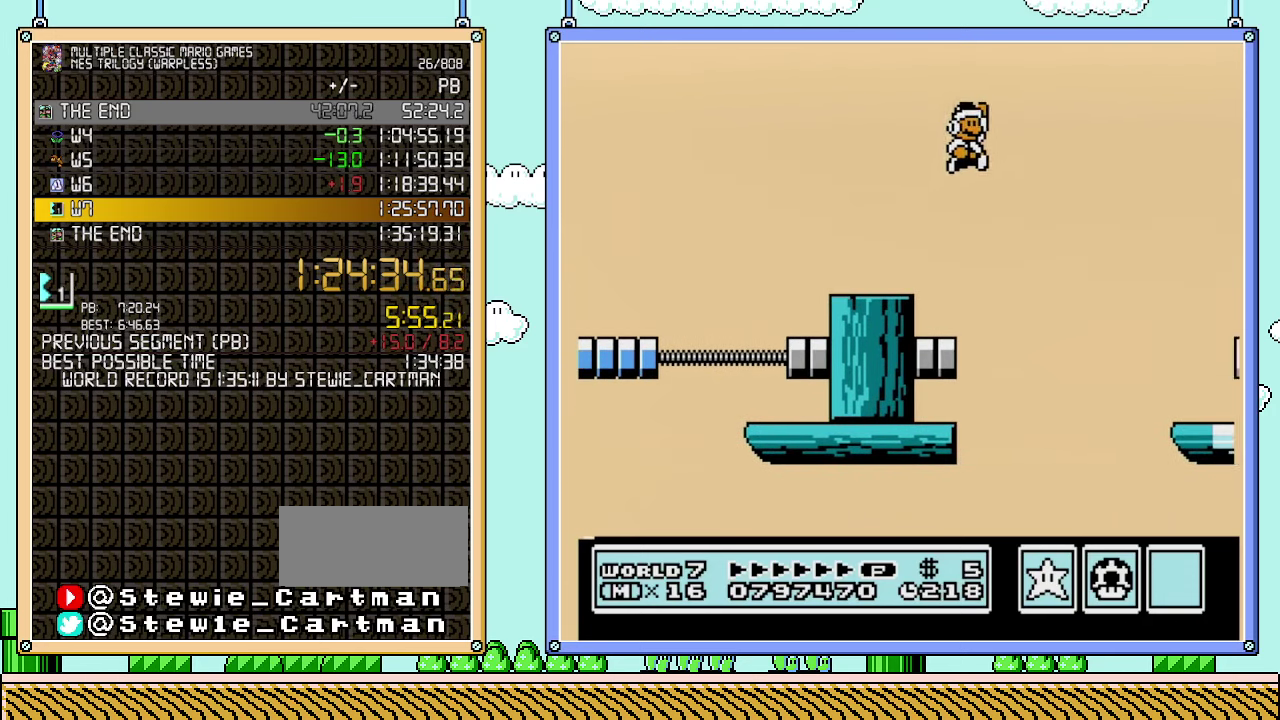
{"buttons": ["B"], "events": [[383, "DPAD_RIGHT", "up"]]}
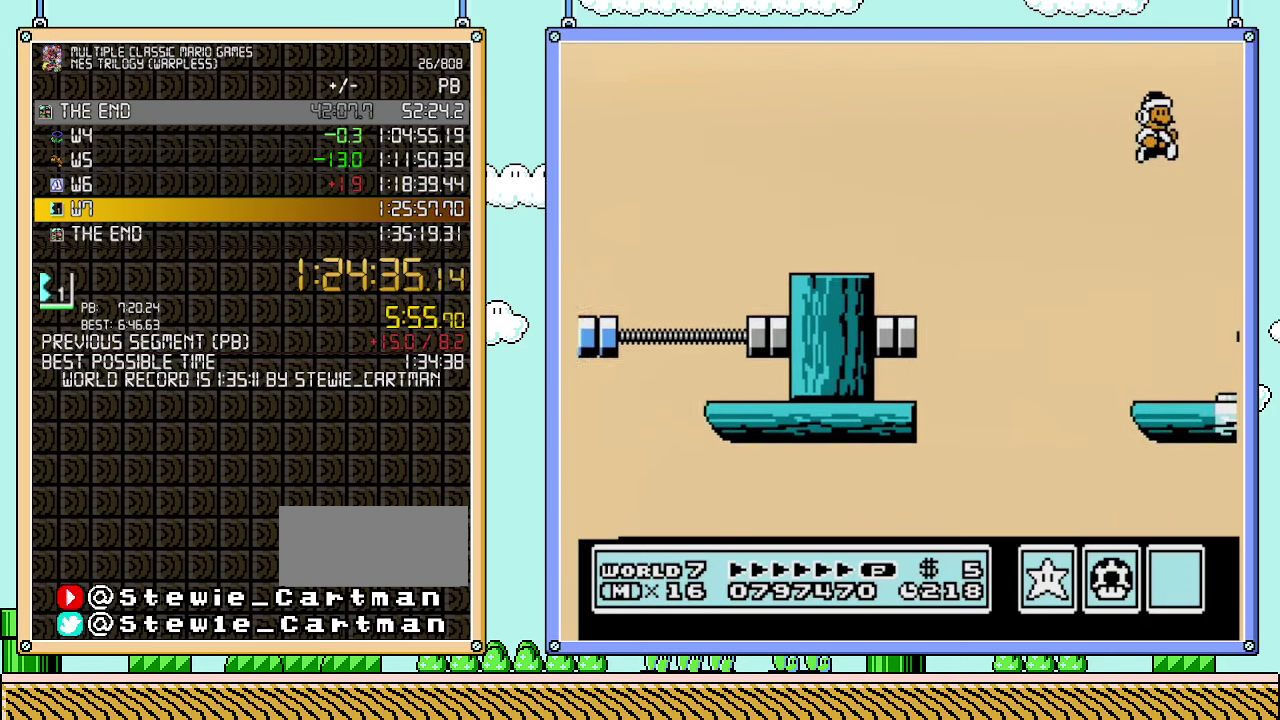
{"buttons": ["DPAD_DOWN"], "events": [[67, "B", "up"], [450, "DPAD_DOWN", "down"]]}
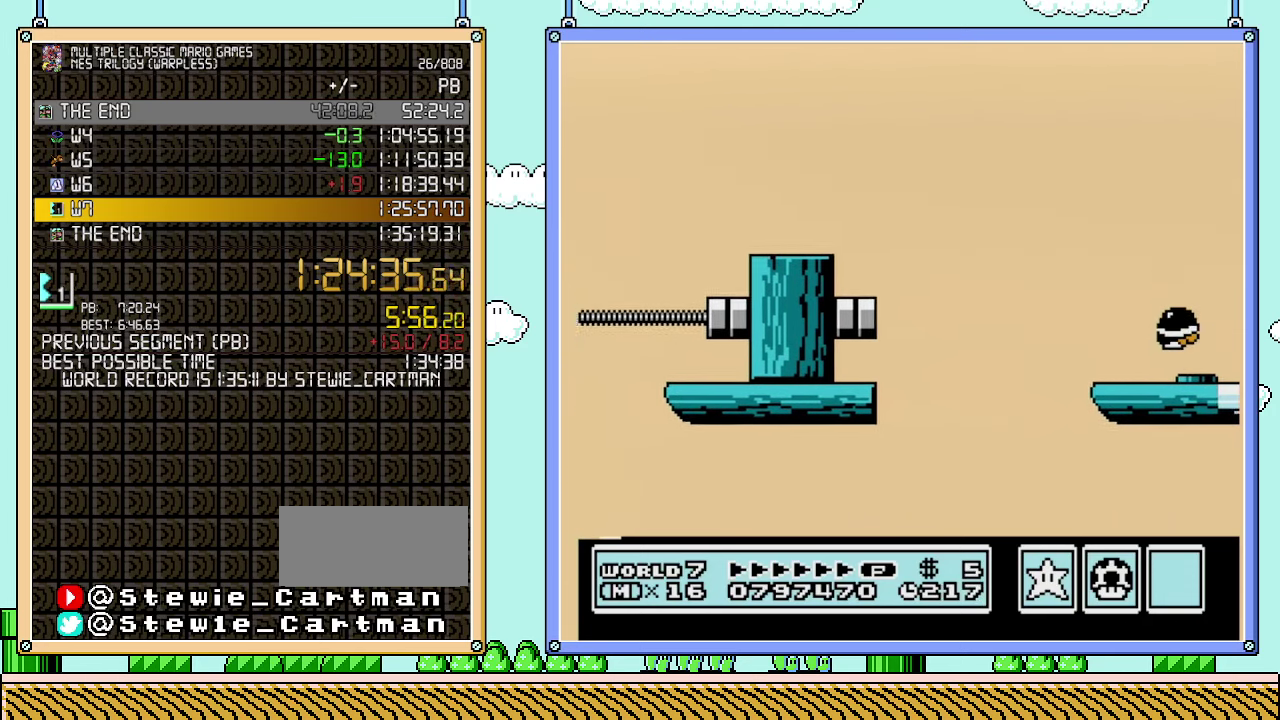
{"buttons": [], "events": [[67, "DPAD_DOWN", "up"]]}
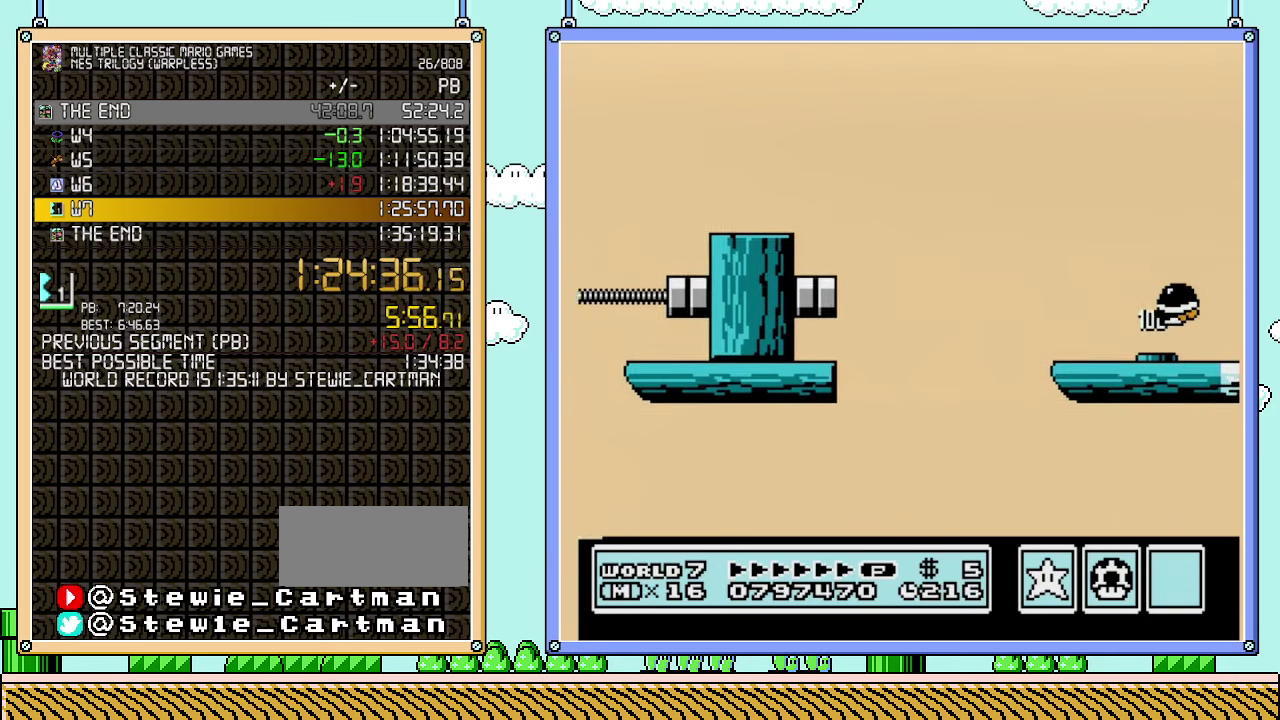
{"buttons": ["DPAD_LEFT"], "events": [[417, "DPAD_LEFT", "down"]]}
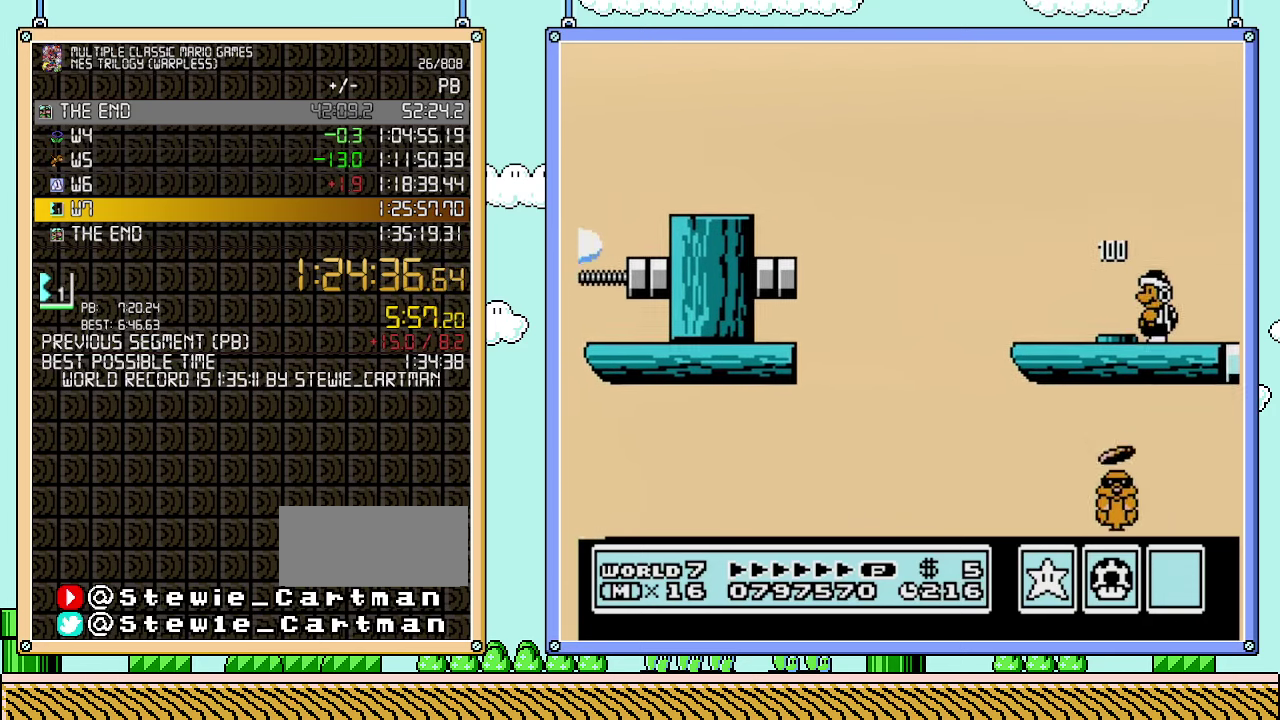
{"buttons": [], "events": [[133, "DPAD_LEFT", "up"]]}
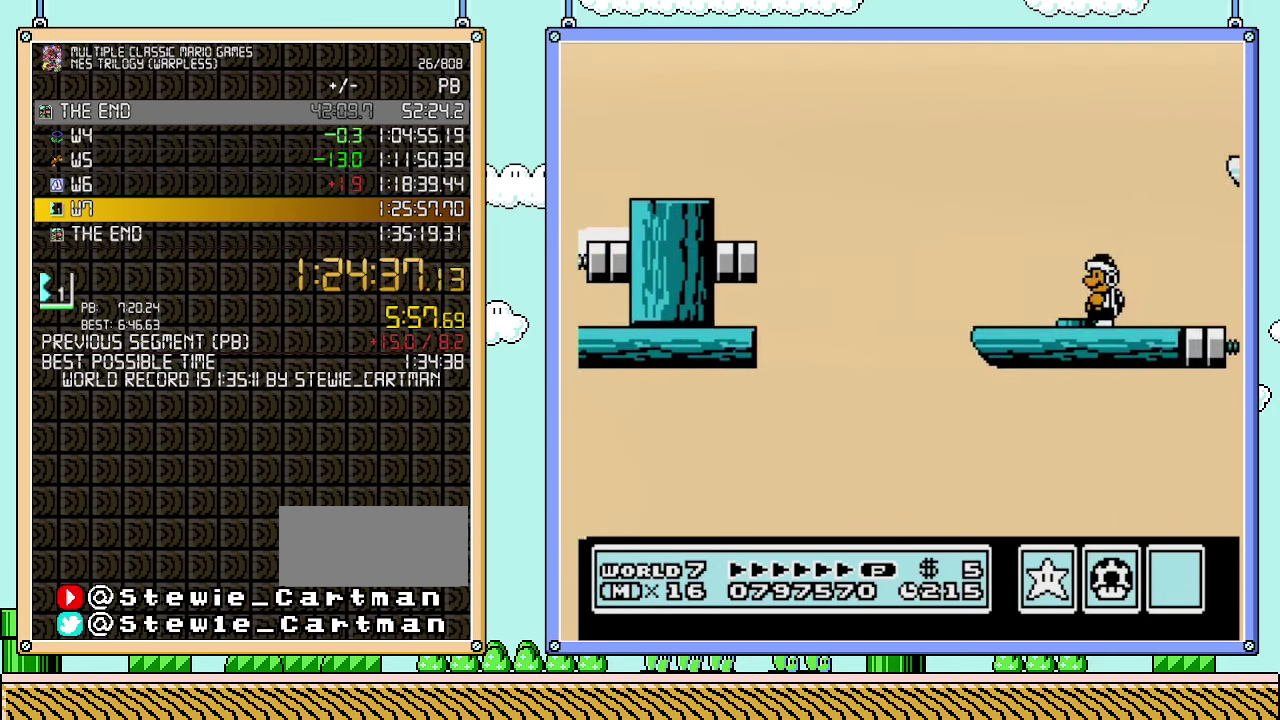
{"buttons": ["B", "DPAD_RIGHT"], "events": [[167, "B", "down"], [383, "DPAD_RIGHT", "down"]]}
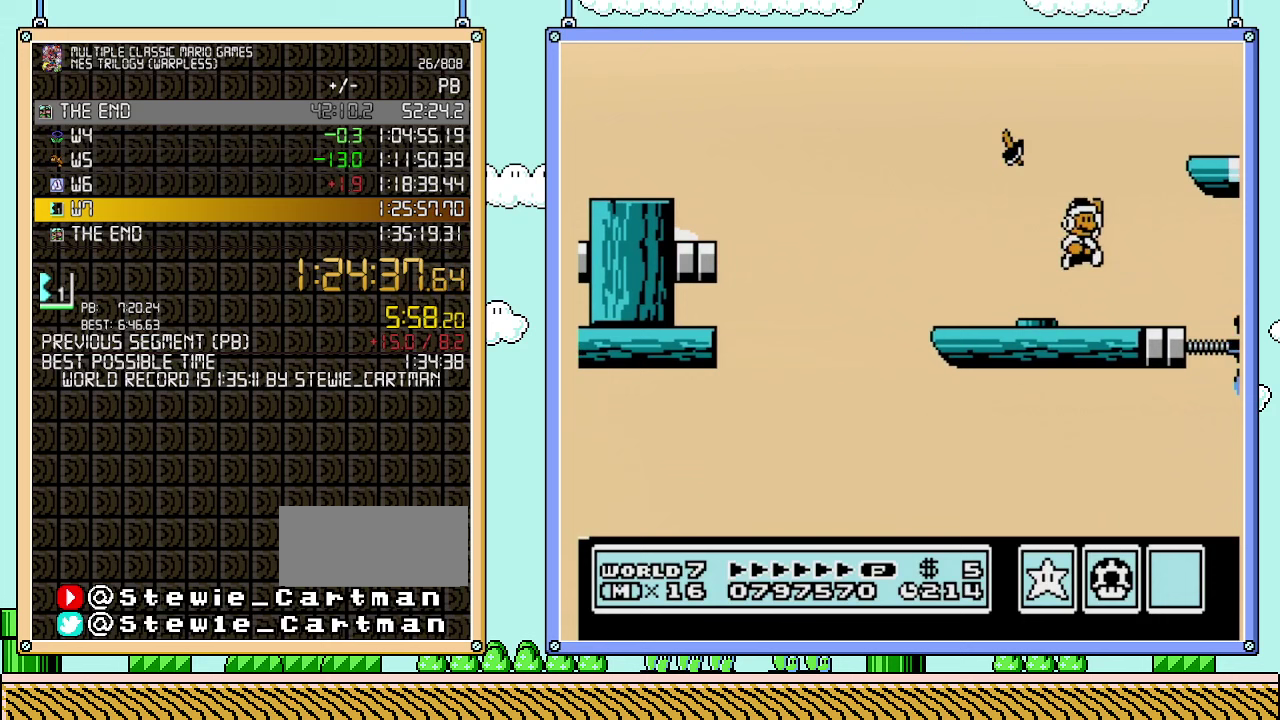
{"buttons": ["B", "DPAD_RIGHT"], "events": []}
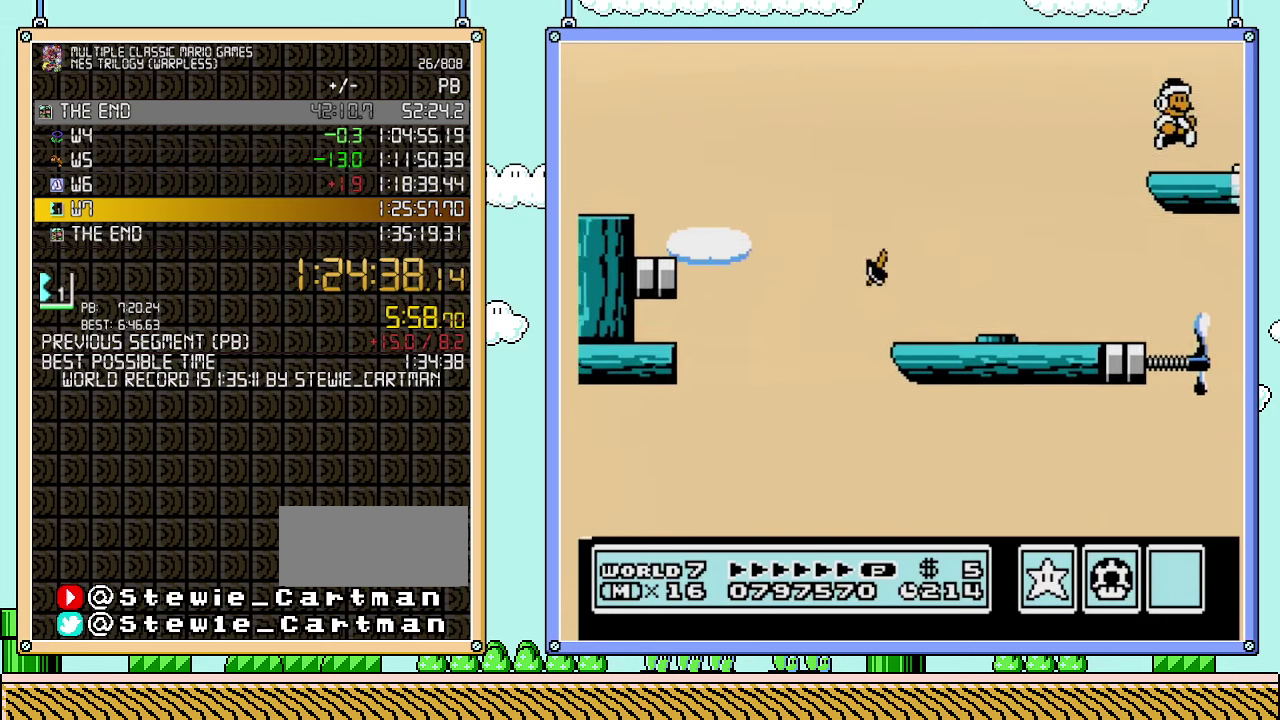
{"buttons": [], "events": [[67, "B", "up"], [100, "DPAD_RIGHT", "up"], [167, "DPAD_LEFT", "down"], [250, "DPAD_LEFT", "up"]]}
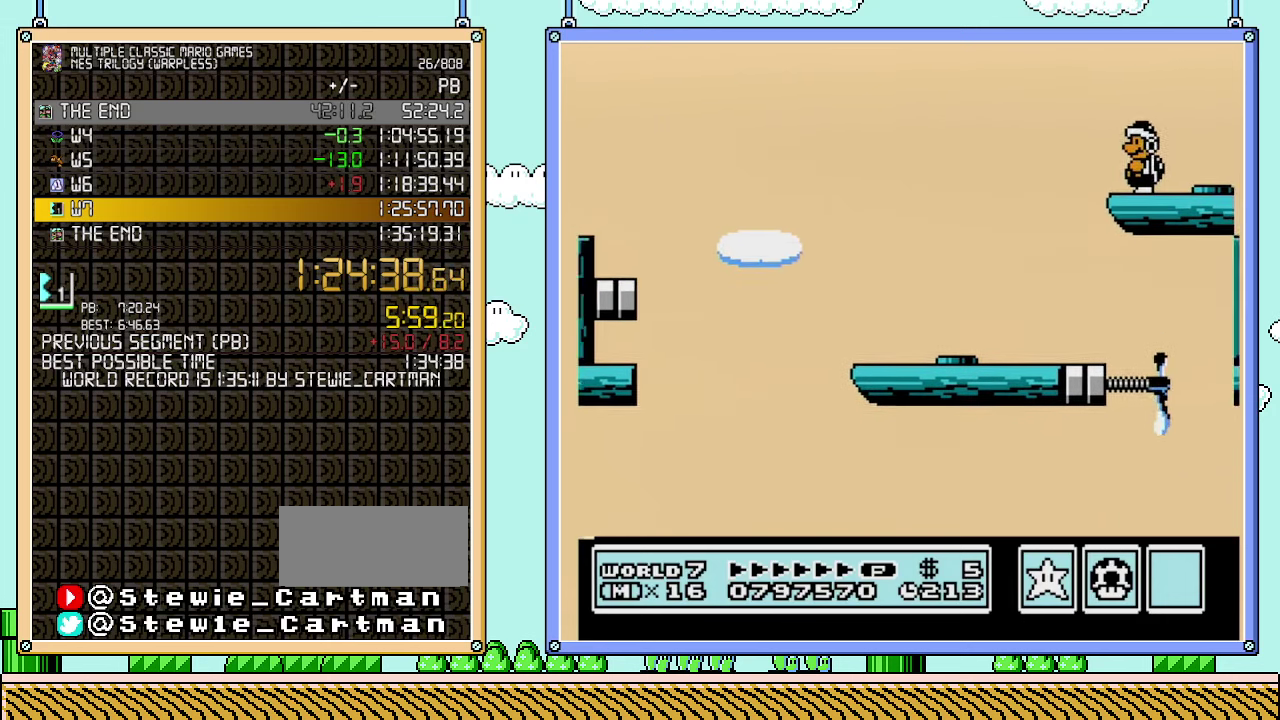
{"buttons": ["B"], "events": [[67, "B", "down"], [167, "B", "up"], [250, "B", "down"]]}
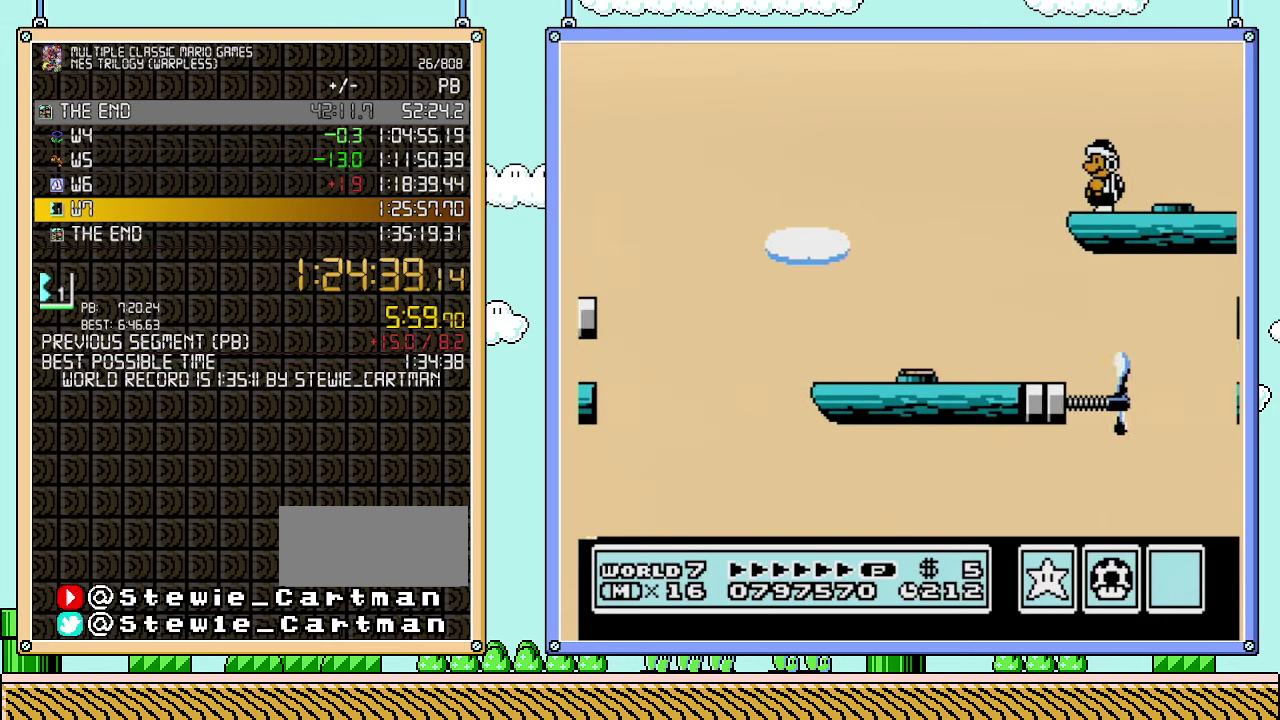
{"buttons": ["B"], "events": []}
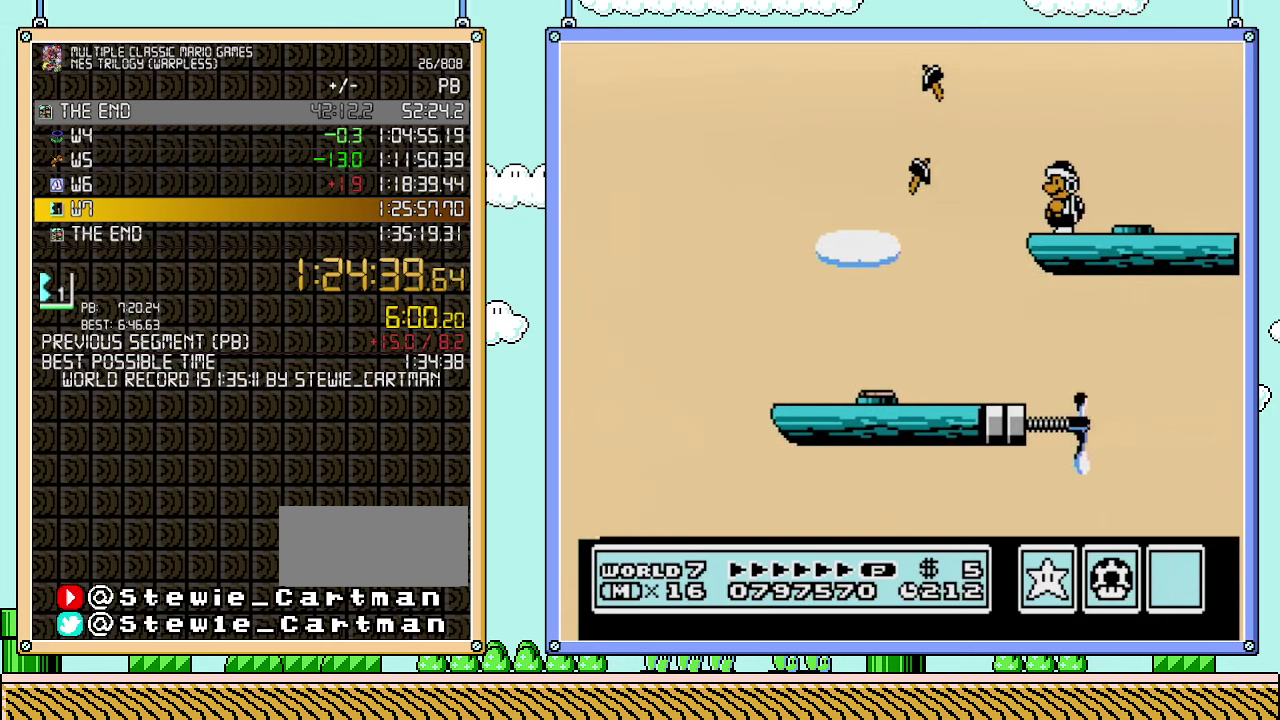
{"buttons": ["B"], "events": []}
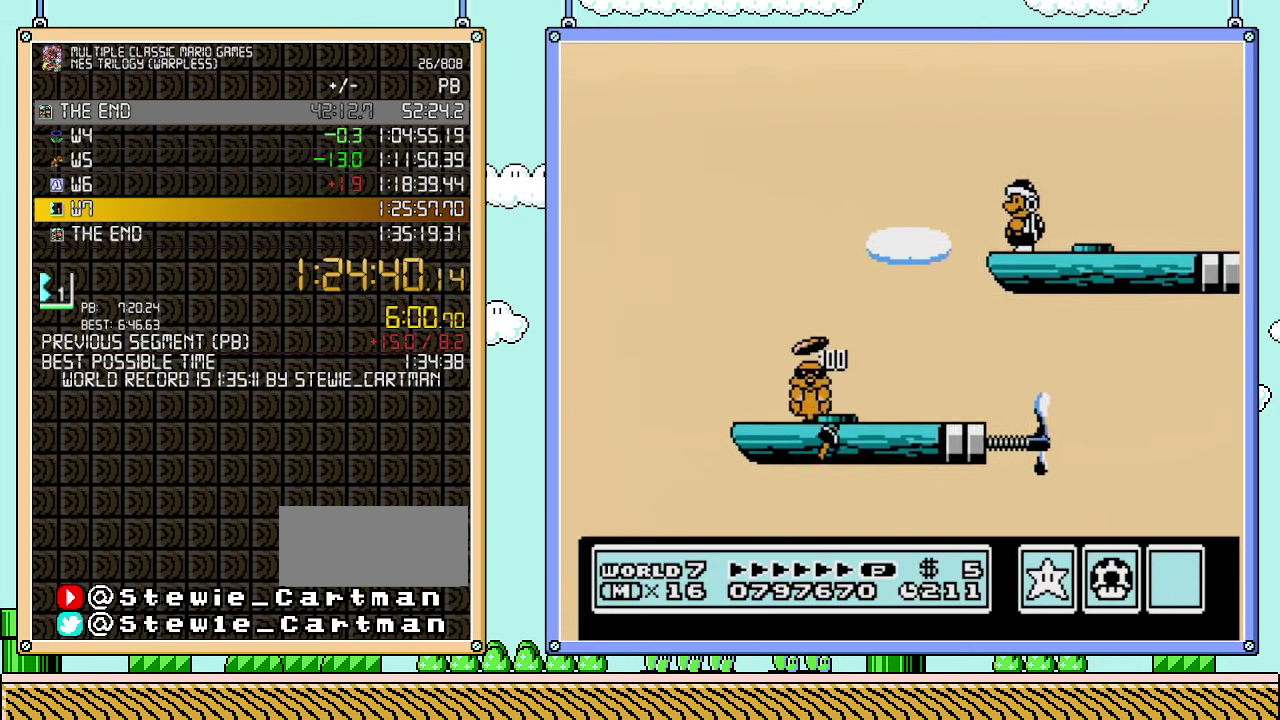
{"buttons": ["B"], "events": [[450, "B", "up"], [500, "B", "down"]]}
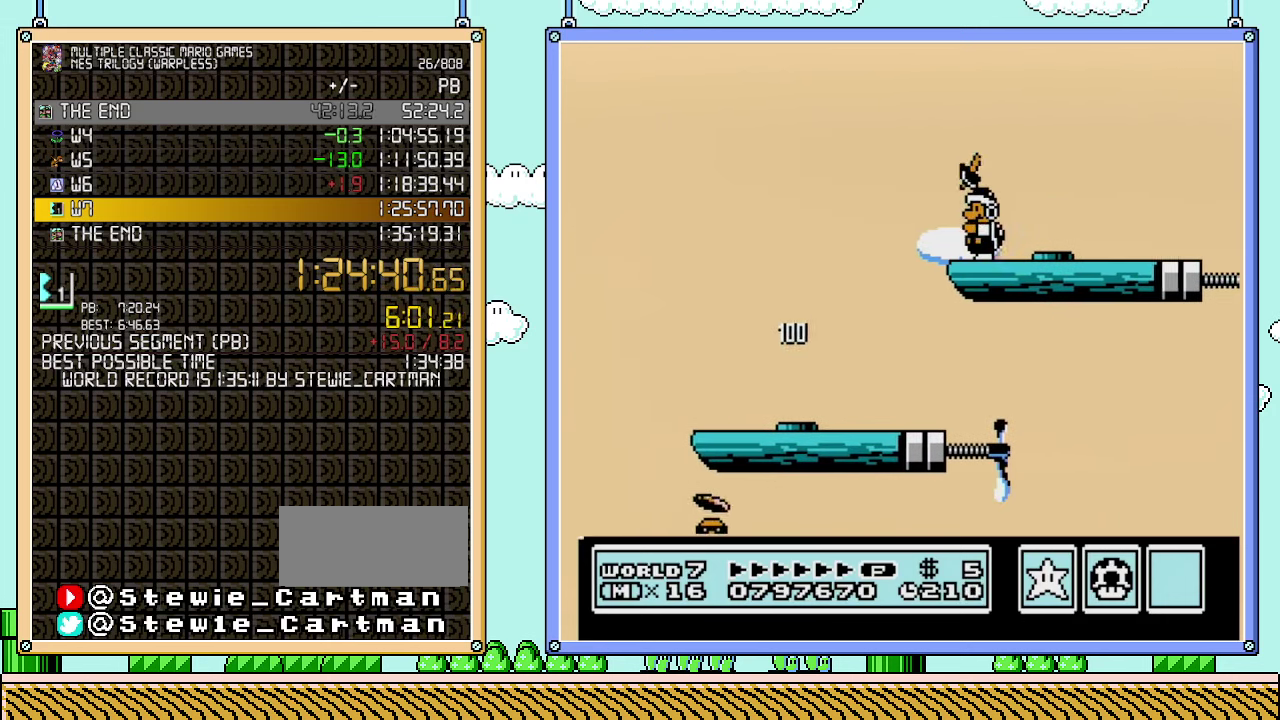
{"buttons": ["B"], "events": []}
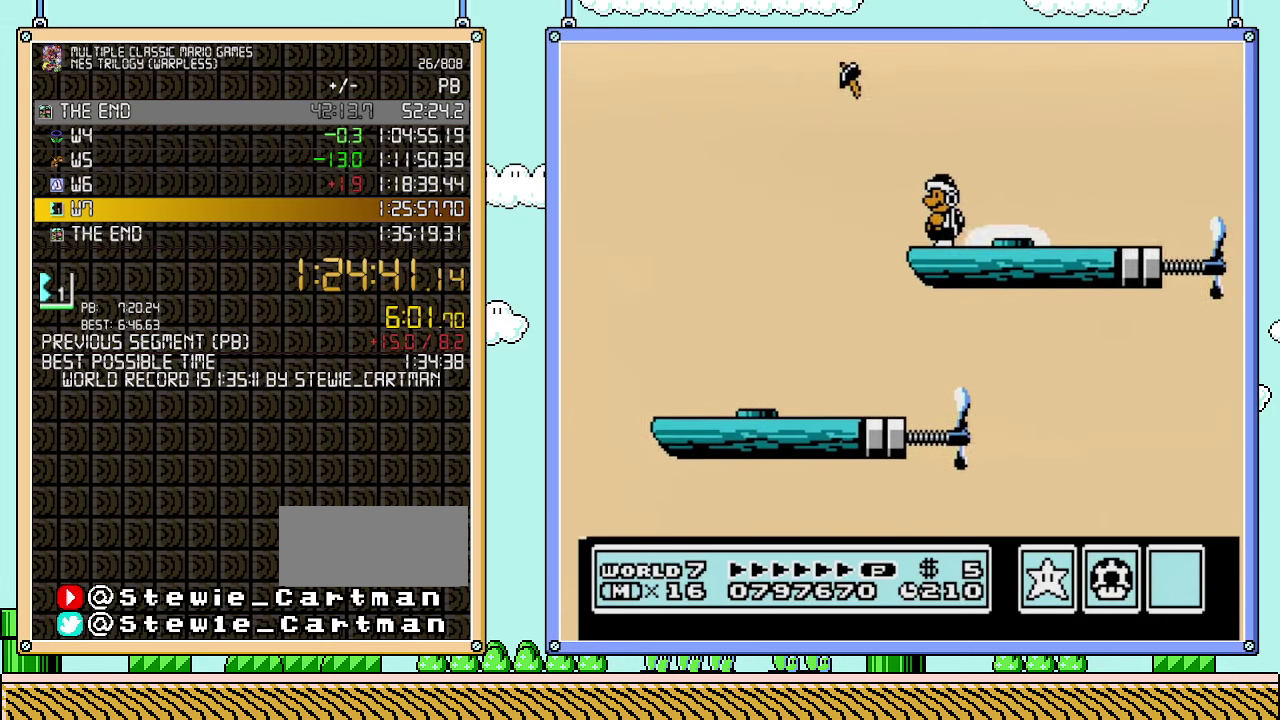
{"buttons": ["B"], "events": [[317, "B", "up"], [483, "B", "down"]]}
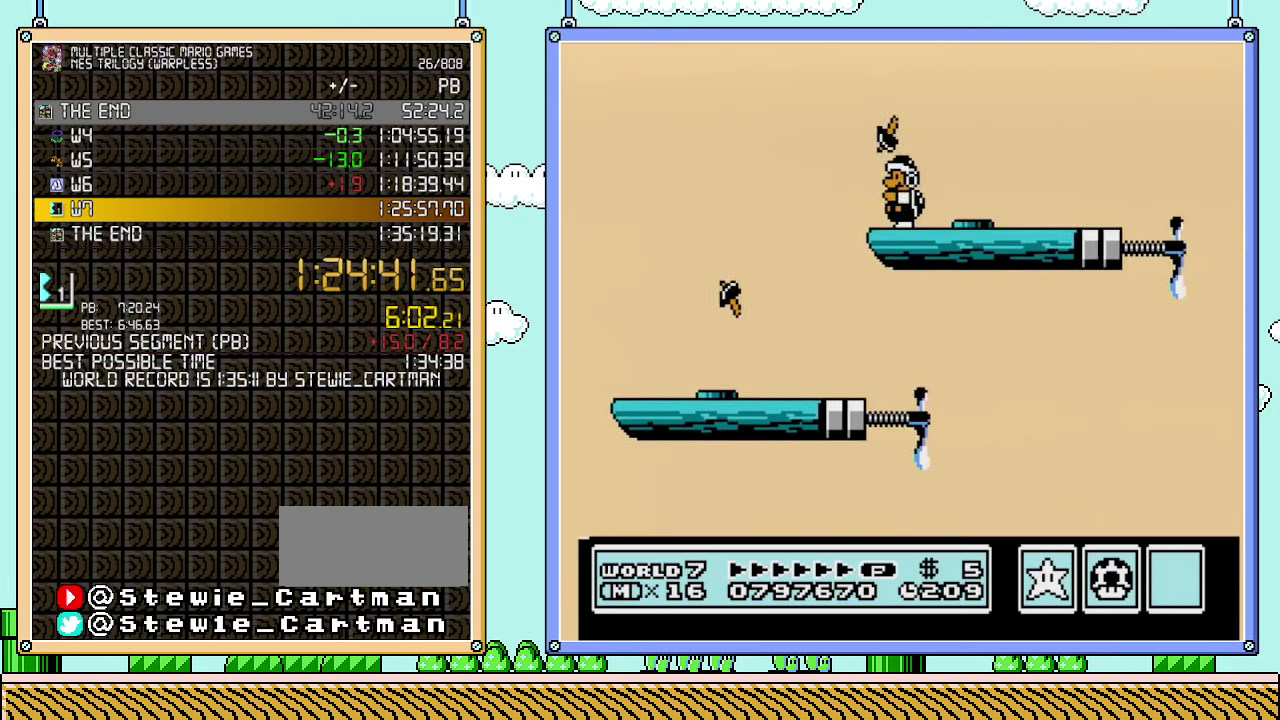
{"buttons": ["B"], "events": []}
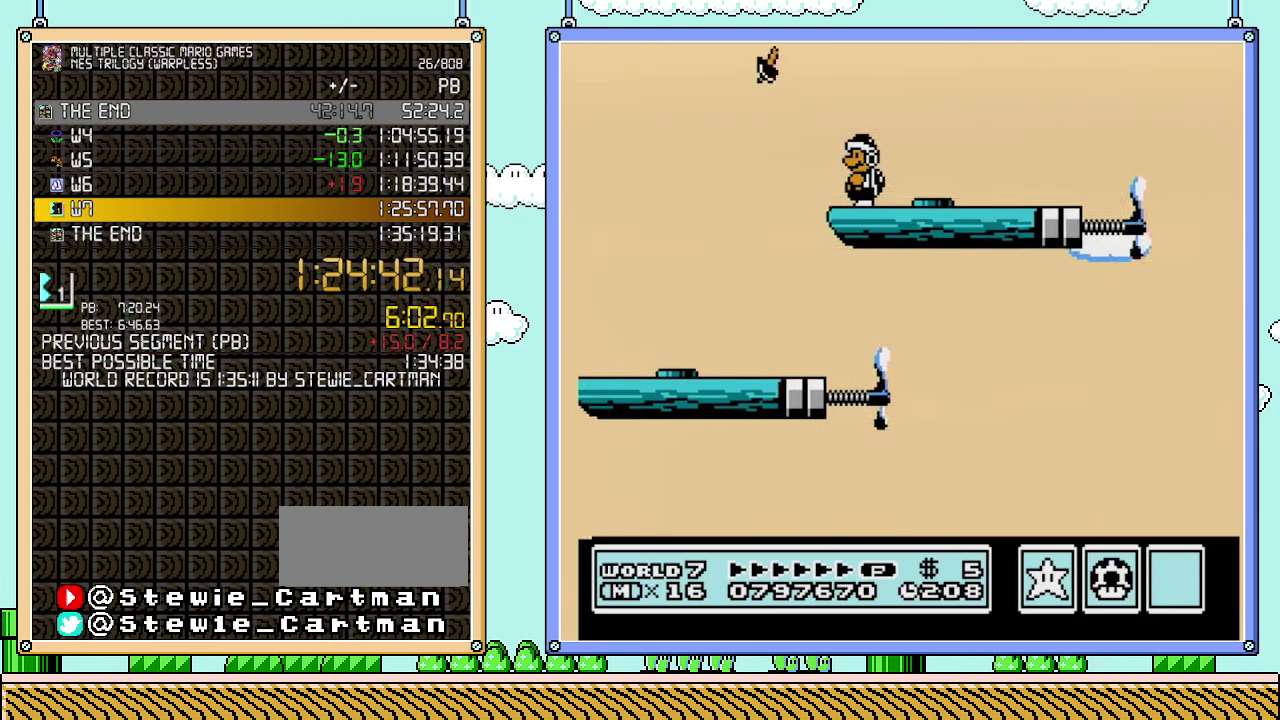
{"buttons": ["B"], "events": [[133, "B", "up"], [317, "B", "down"]]}
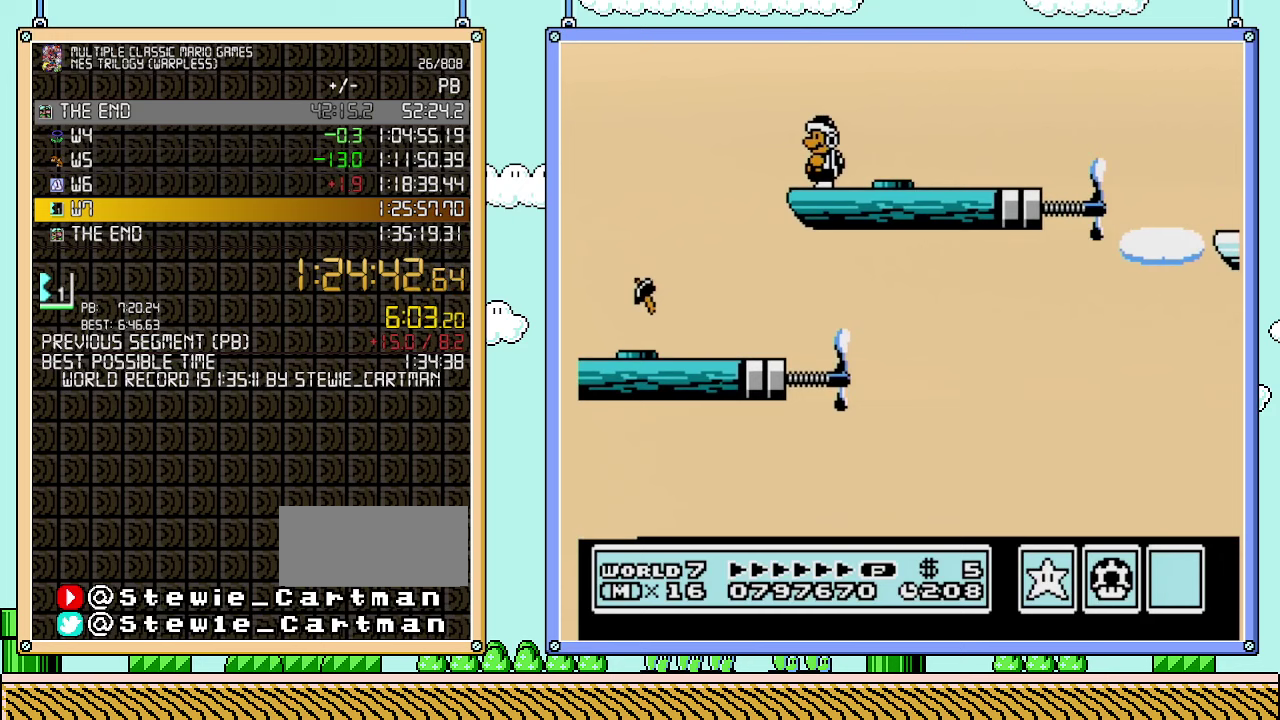
{"buttons": ["B"], "events": []}
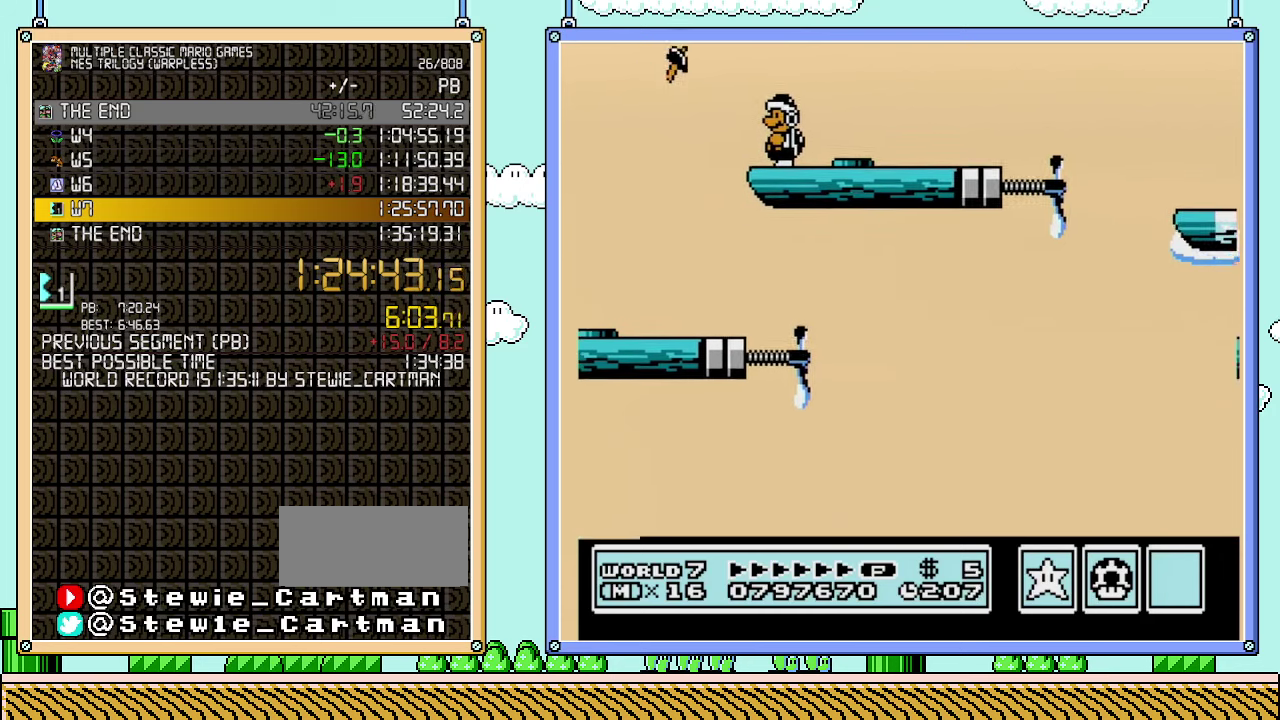
{"buttons": ["B", "DPAD_RIGHT"], "events": [[383, "DPAD_RIGHT", "down"]]}
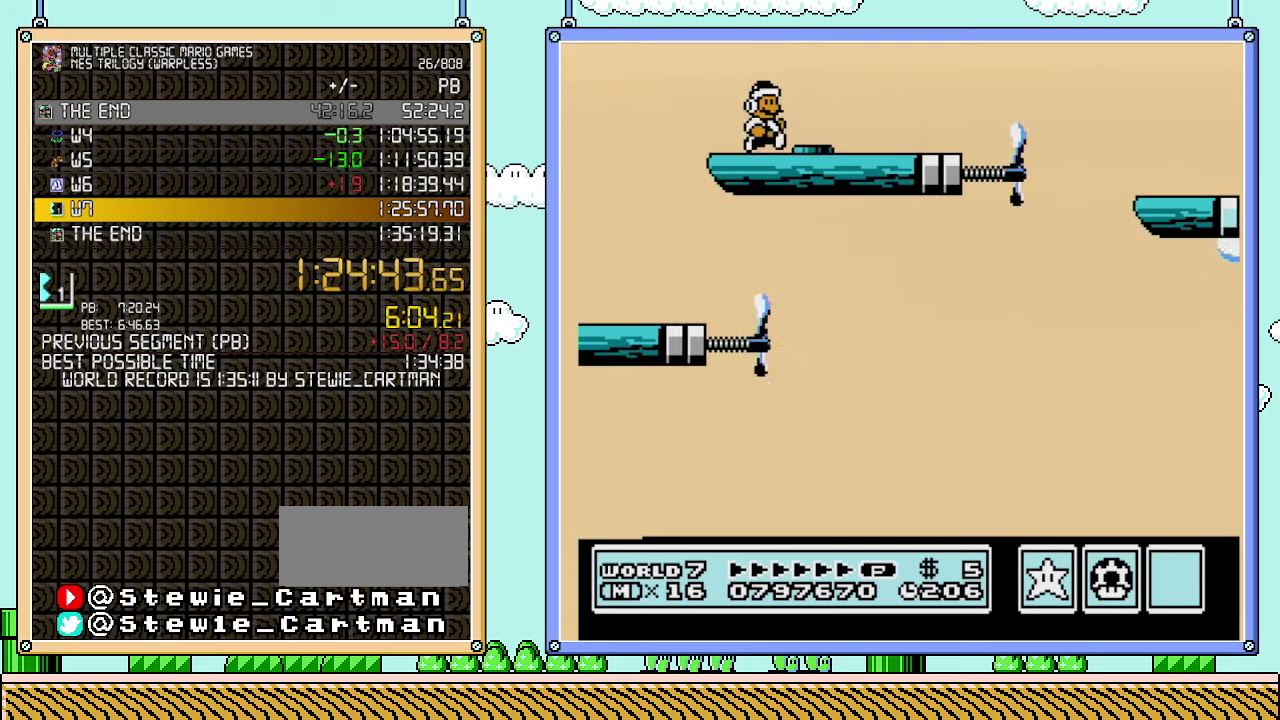
{"buttons": ["B", "DPAD_RIGHT"], "events": []}